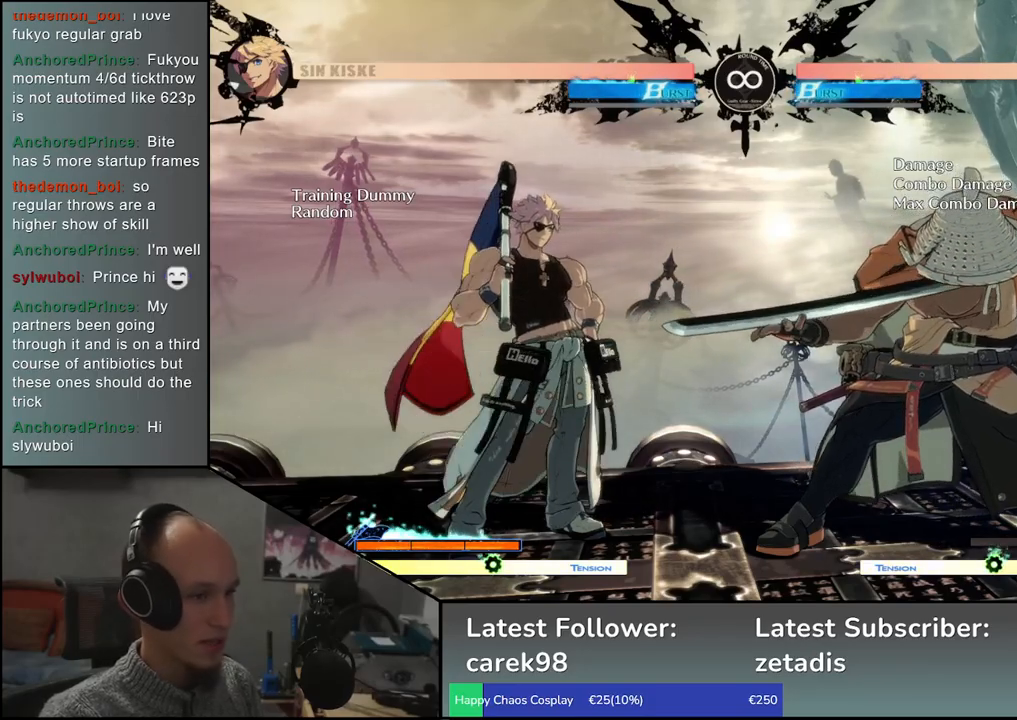
Gameplay with a controller (arcade stick); each line is a JSON object with the inputs held at the frame after it (dt_ms = milliseconds from this image to that frame). "events" lists button and stick changes between this image and that frame as [ms after this image, input, new state], when the widget could be followed in between. Not read: L3 R3.
{"dt_ms": 500, "buttons": [], "left_stick": "center", "events": [[200, "left_stick", "right"], [300, "left_stick", "down"], [400, "L2", "down"], [400, "left_stick", "left"], [467, "L2", "up"], [467, "left_stick", "center"]]}
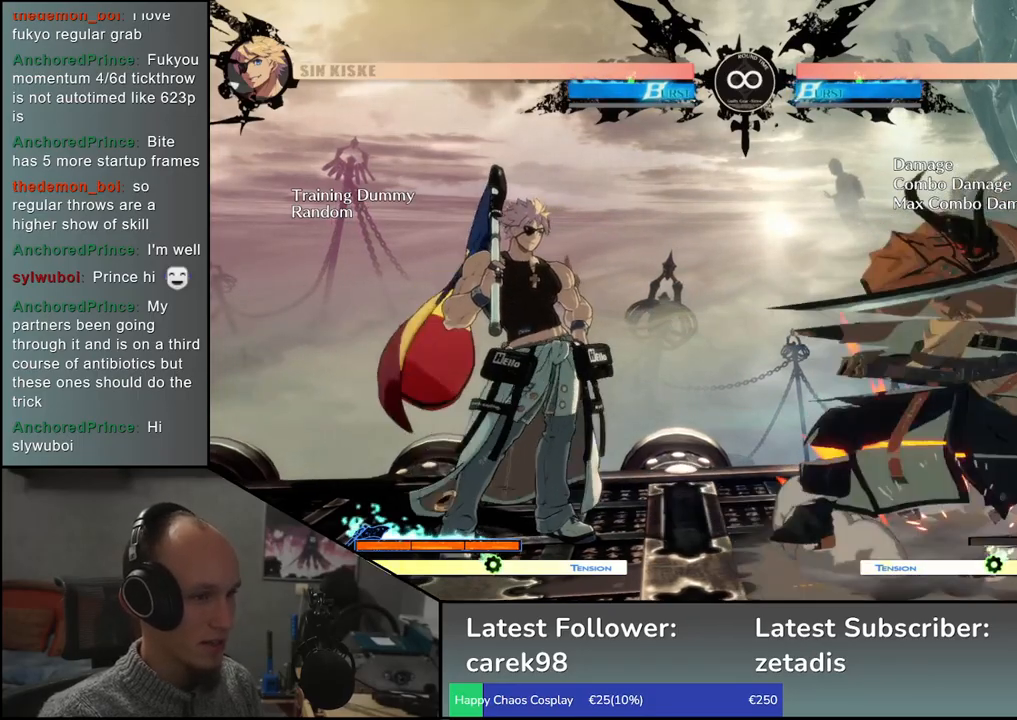
{"dt_ms": 1000, "buttons": [], "left_stick": "center"}
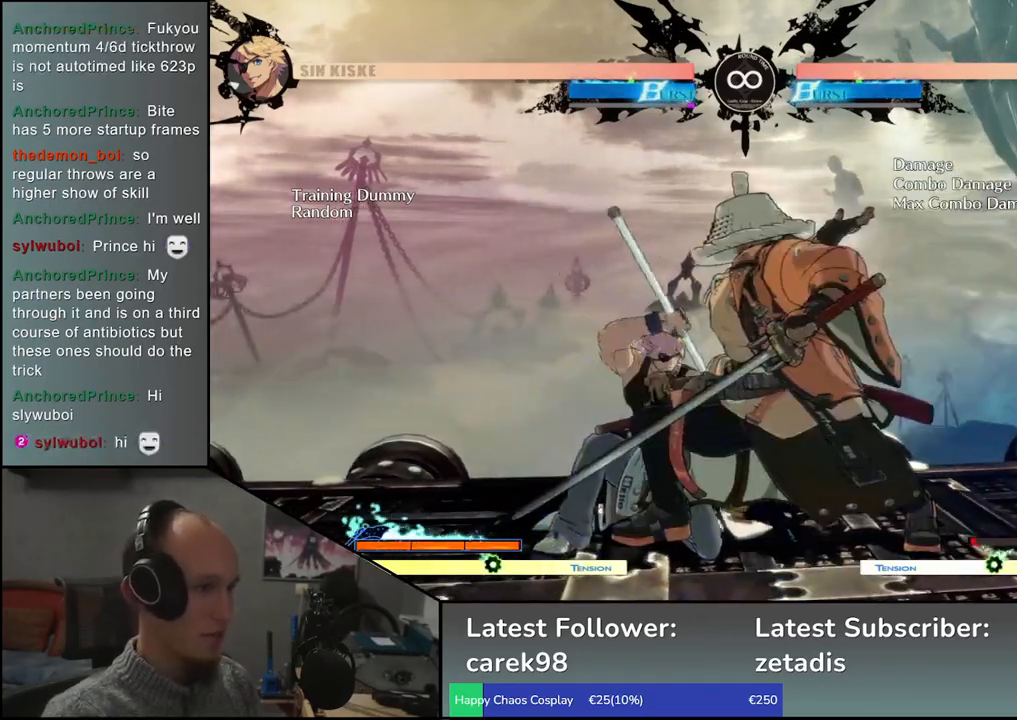
{"dt_ms": 500, "buttons": ["SELECT"], "left_stick": "center", "events": [[433, "SELECT", "down"]]}
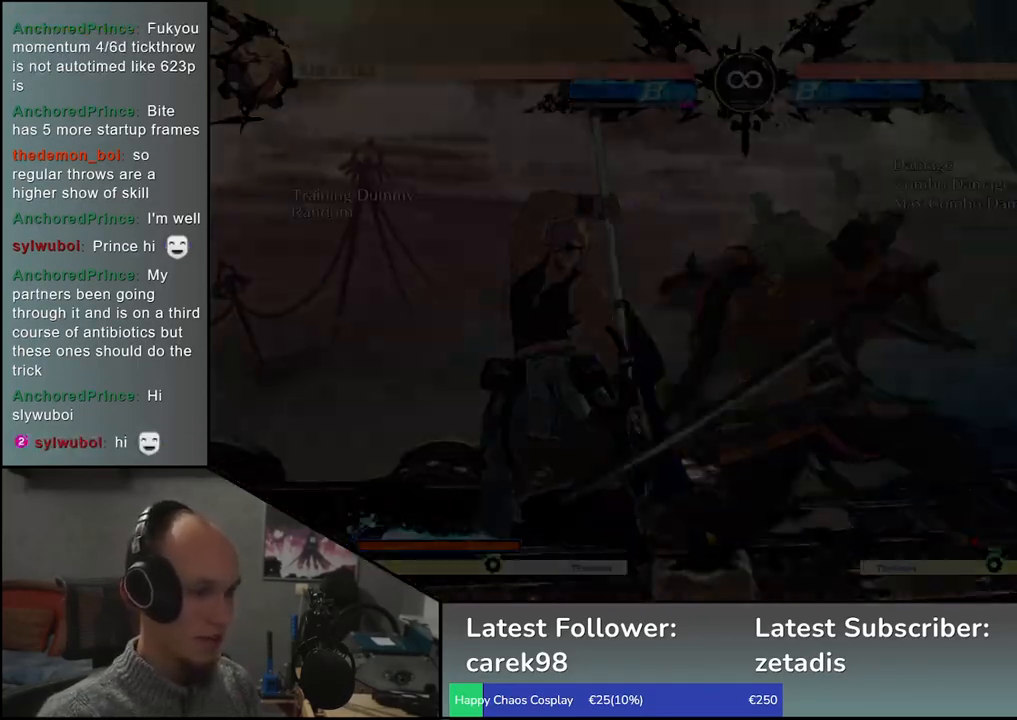
{"dt_ms": 500, "buttons": [], "left_stick": "right", "events": [[50, "SELECT", "up"], [317, "left_stick", "right"]]}
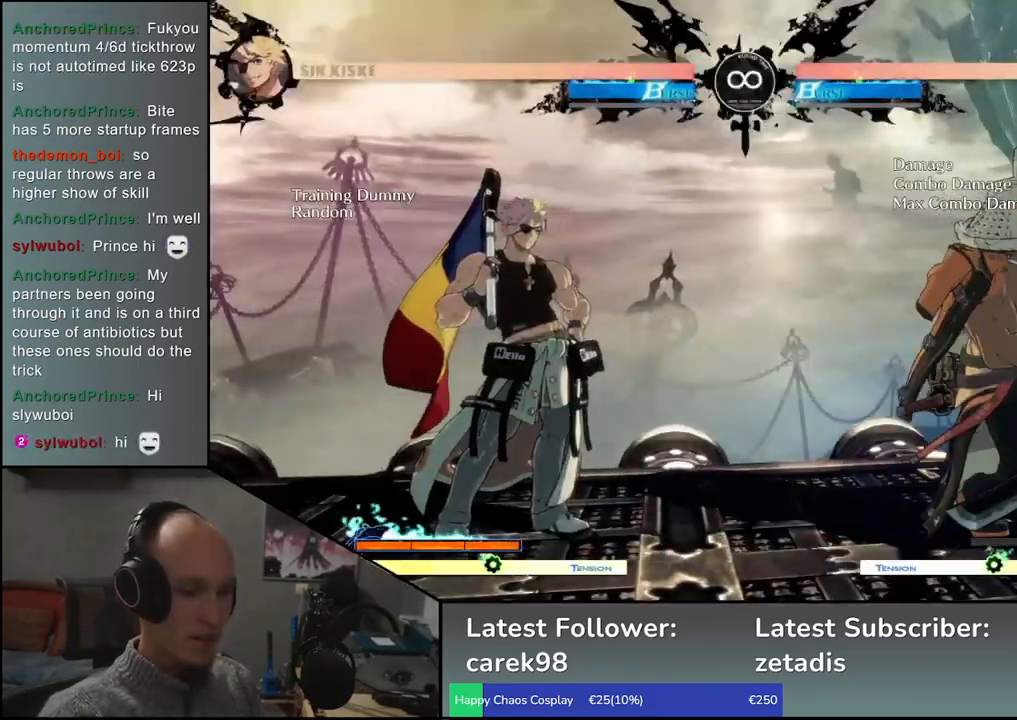
{"dt_ms": 500, "buttons": ["L2"], "left_stick": "down", "events": [[33, "left_stick", "down"], [100, "left_stick", "left"], [150, "L2", "down"], [217, "L2", "up"], [217, "left_stick", "center"], [367, "left_stick", "down"], [483, "L2", "down"]]}
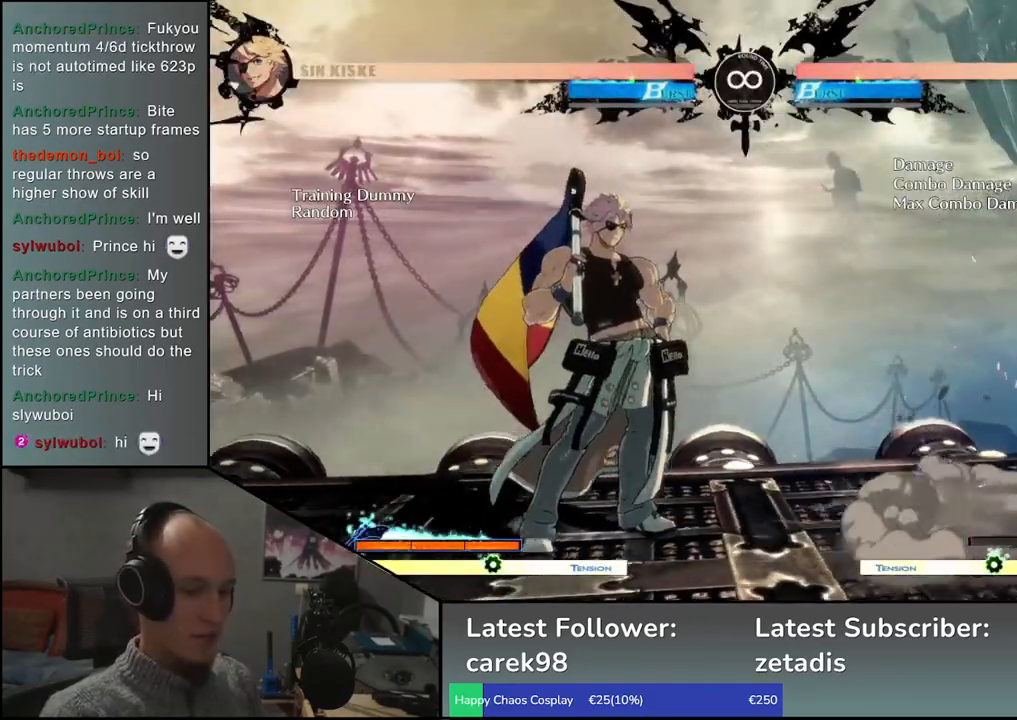
{"dt_ms": 1000, "buttons": [], "left_stick": "center"}
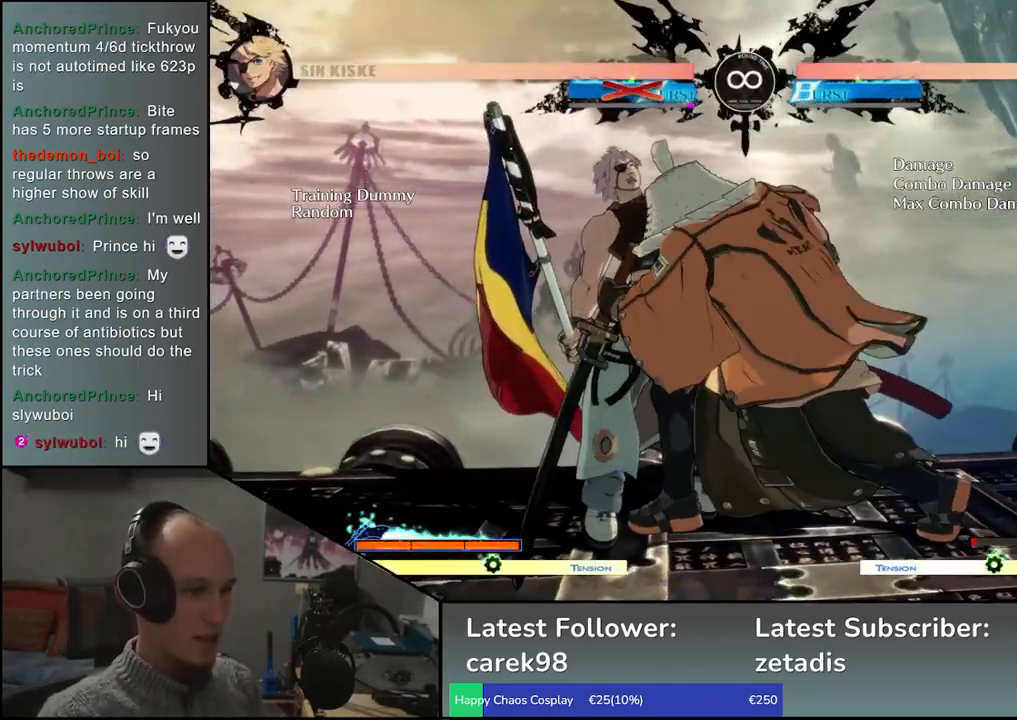
{"dt_ms": 500, "buttons": ["SQUARE", "R1", "R2"], "left_stick": "left", "events": [[67, "left_stick", "left"], [383, "R1", "down"], [383, "R2", "down"], [383, "SQUARE", "down"], [383, "TRIANGLE", "down"], [500, "TRIANGLE", "up"]]}
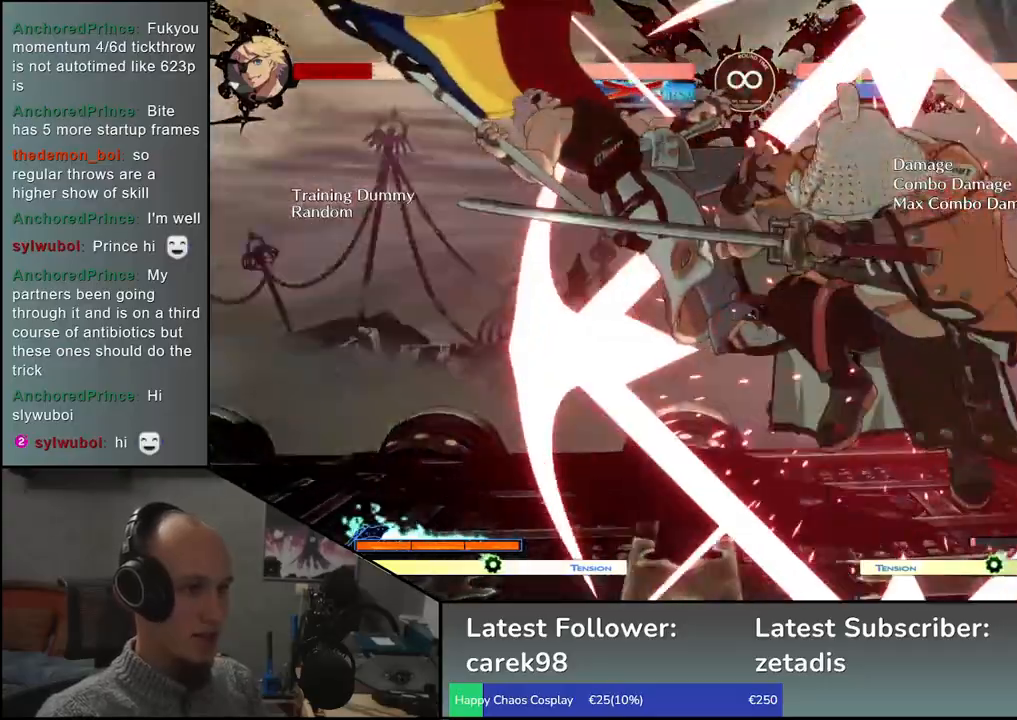
{"dt_ms": 500, "buttons": [], "left_stick": "left", "events": [[17, "R1", "up"], [17, "SQUARE", "up"], [33, "R2", "up"]]}
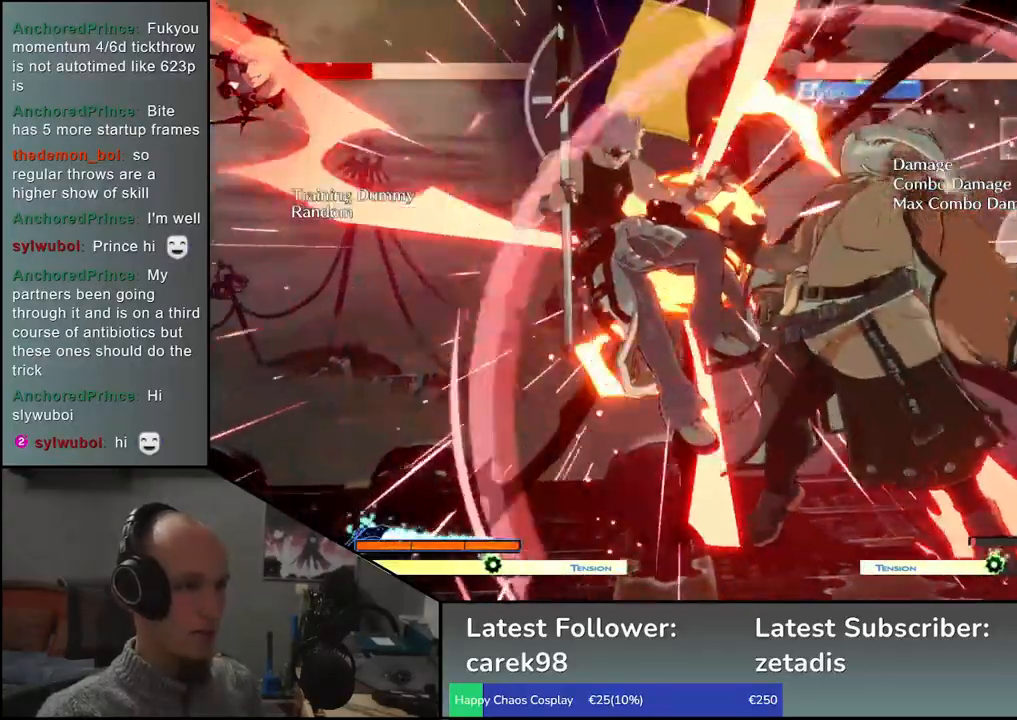
{"dt_ms": 1000, "buttons": [], "left_stick": "down-left"}
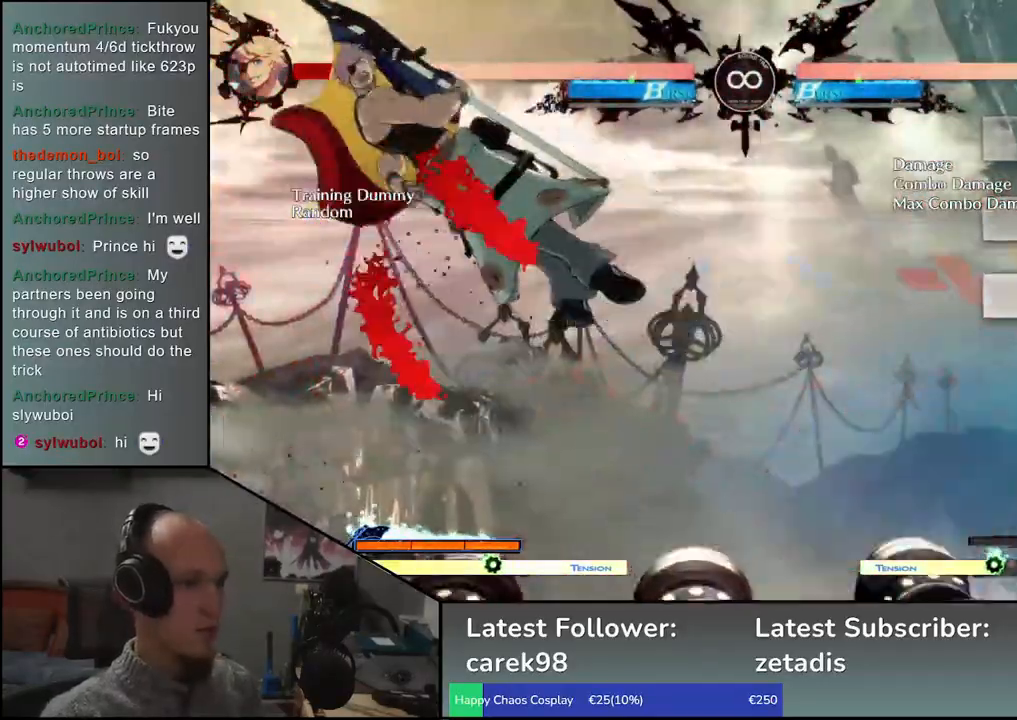
{"dt_ms": 500, "buttons": ["SQUARE"], "left_stick": "left", "events": [[17, "left_stick", "left"], [67, "SQUARE", "down"], [117, "SQUARE", "up"], [217, "SQUARE", "down"], [267, "SQUARE", "up"], [350, "SQUARE", "down"], [400, "SQUARE", "up"], [483, "SQUARE", "down"]]}
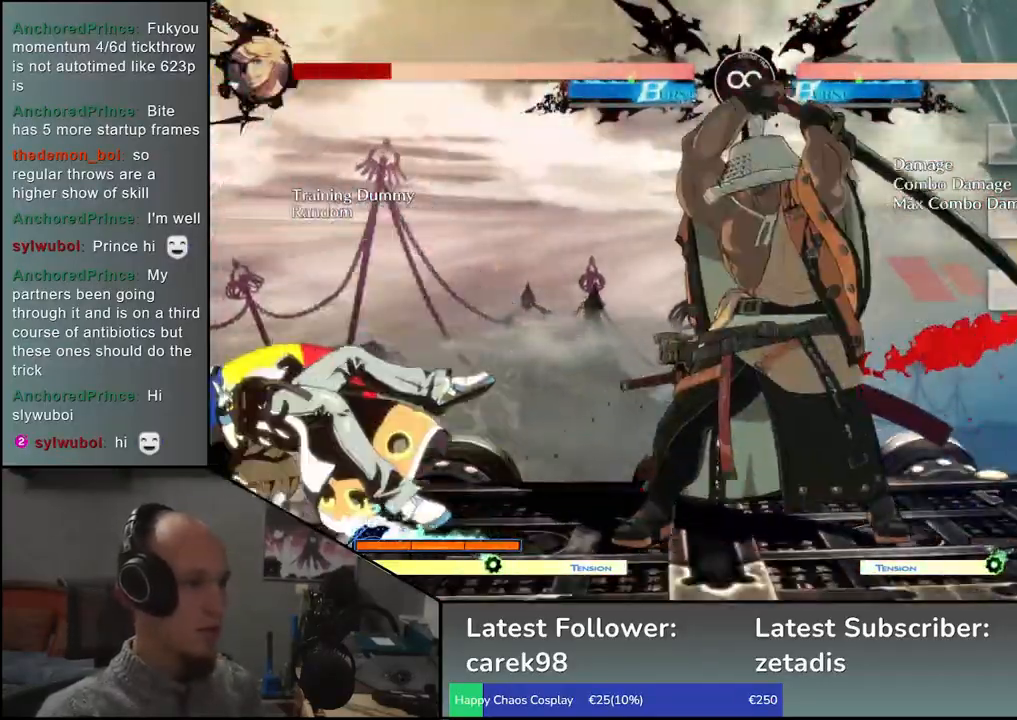
{"dt_ms": 500, "buttons": [], "left_stick": "center", "events": [[50, "SQUARE", "up"], [367, "left_stick", "center"]]}
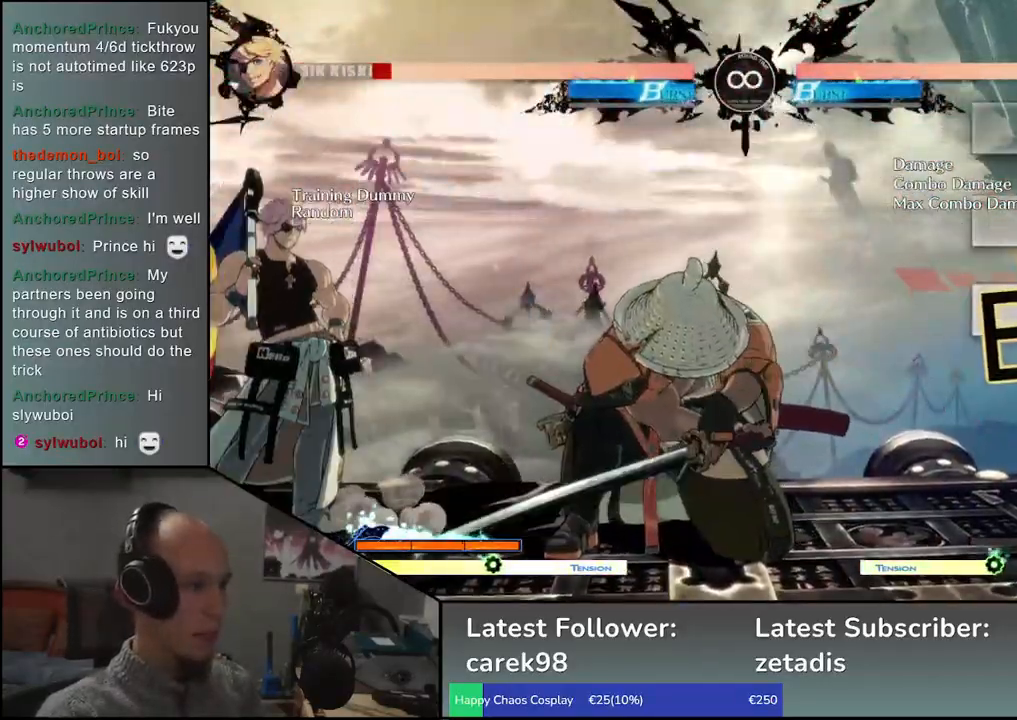
{"dt_ms": 500, "buttons": [], "left_stick": "center", "events": [[150, "SELECT", "down"], [317, "SELECT", "up"]]}
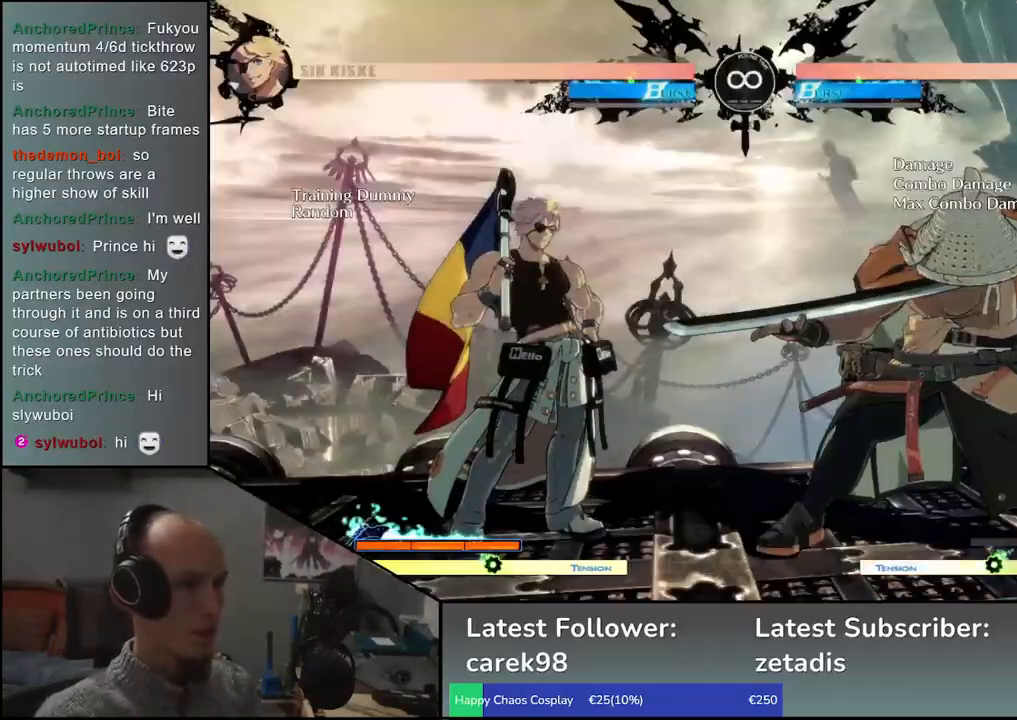
{"dt_ms": 500, "buttons": [], "left_stick": "center", "events": [[133, "left_stick", "right"], [450, "left_stick", "center"]]}
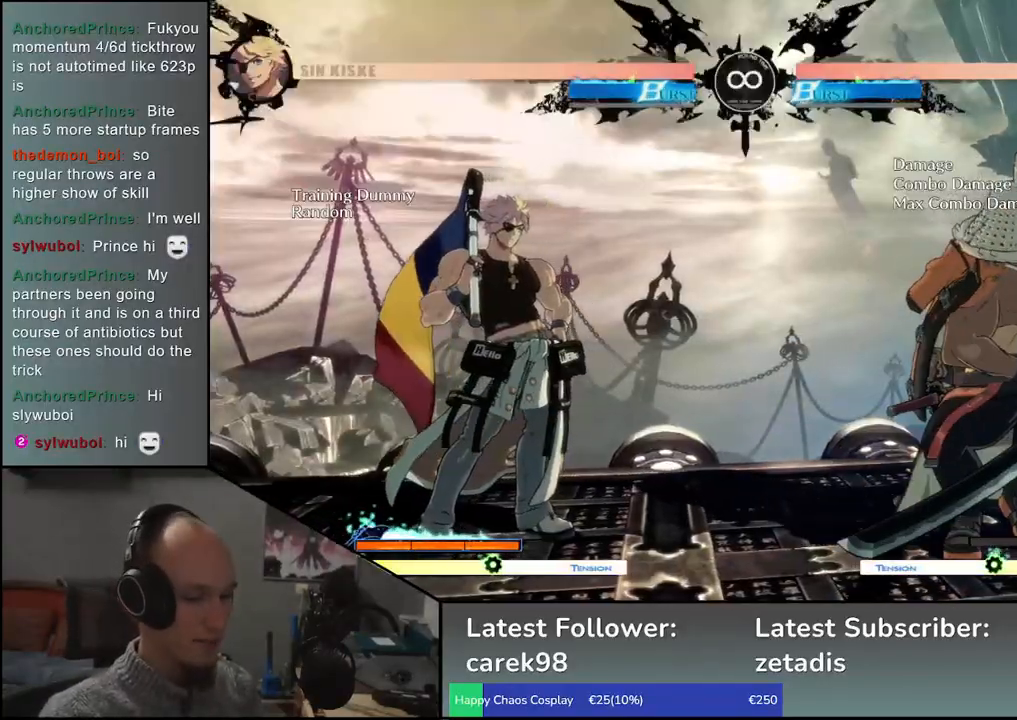
{"dt_ms": 500, "buttons": [], "left_stick": "center", "events": []}
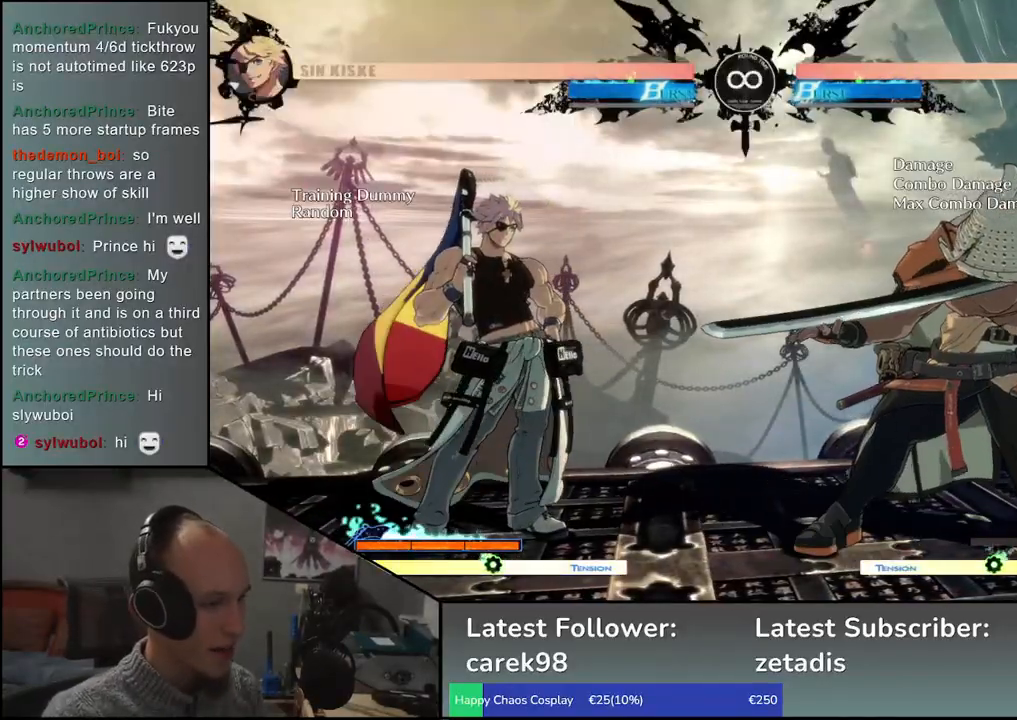
{"dt_ms": 500, "buttons": [], "left_stick": "down", "events": [[383, "left_stick", "right"], [483, "left_stick", "down"]]}
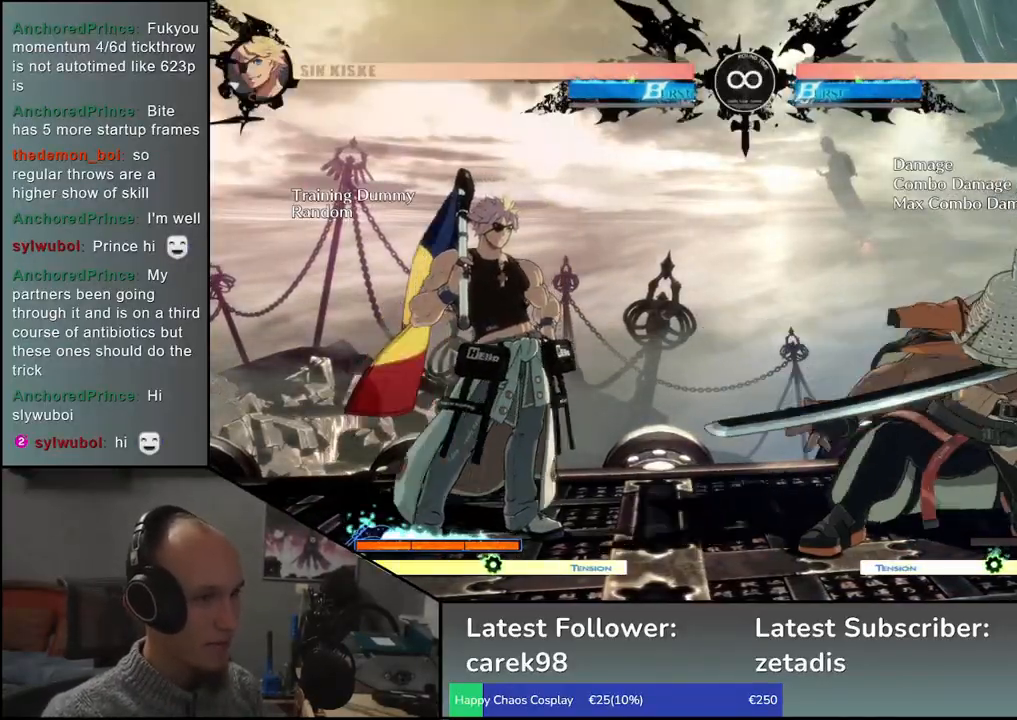
{"dt_ms": 500, "buttons": ["L2"], "left_stick": "down", "events": [[33, "left_stick", "left"], [83, "L2", "down"], [117, "left_stick", "center"], [133, "L2", "up"], [250, "left_stick", "down"], [350, "L2", "down"], [400, "L2", "up"], [500, "L2", "down"]]}
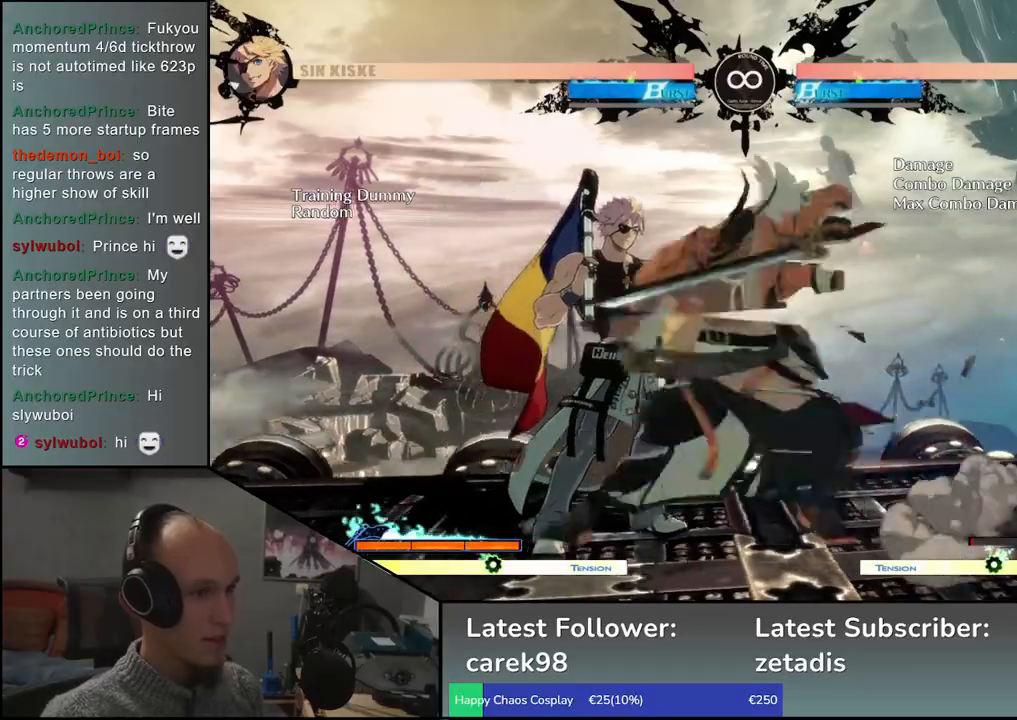
{"dt_ms": 500, "buttons": ["R1"], "left_stick": "left", "events": [[50, "L2", "up"], [217, "left_stick", "left"], [350, "left_stick", "down"], [450, "left_stick", "left"], [500, "R1", "down"]]}
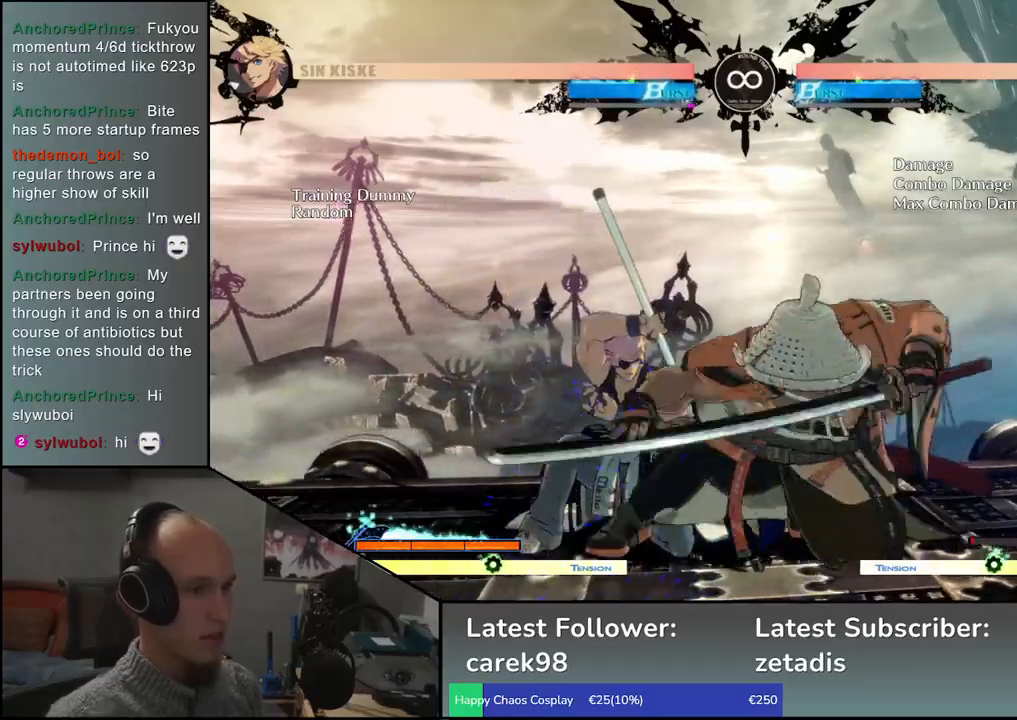
{"dt_ms": 500, "buttons": [], "left_stick": "left", "events": [[33, "left_stick", "center"], [67, "R1", "up"], [367, "left_stick", "left"]]}
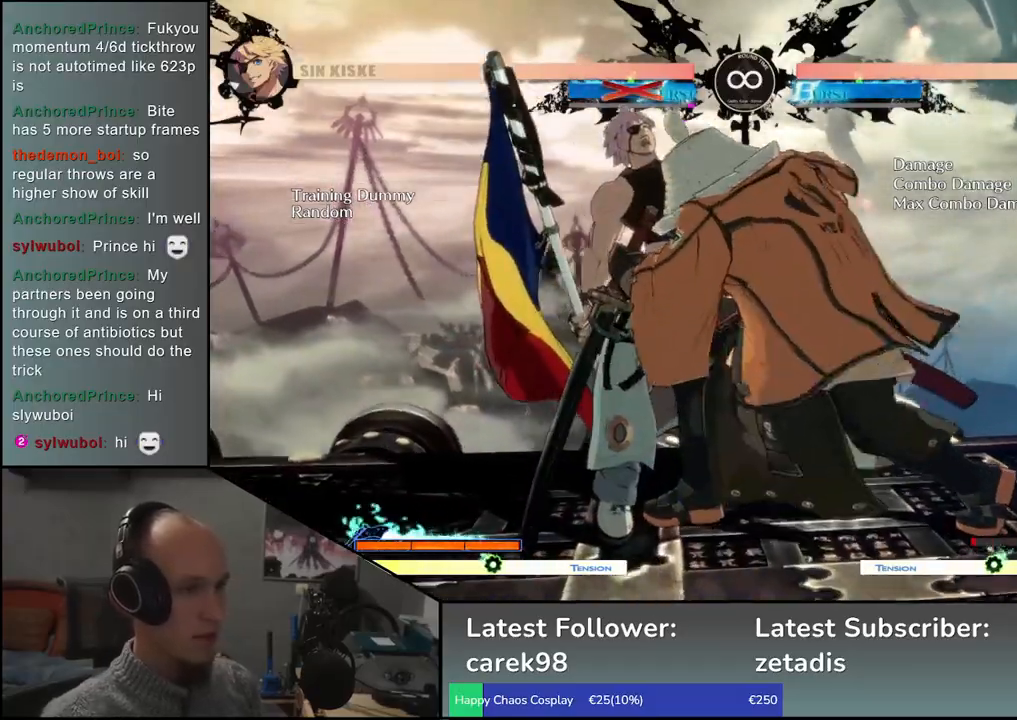
{"dt_ms": 500, "buttons": [], "left_stick": "left", "events": [[267, "R2", "down"], [267, "SQUARE", "down"], [283, "R1", "down"], [283, "TRIANGLE", "down"], [383, "R1", "up"], [383, "TRIANGLE", "up"], [400, "SQUARE", "up"], [417, "R2", "up"]]}
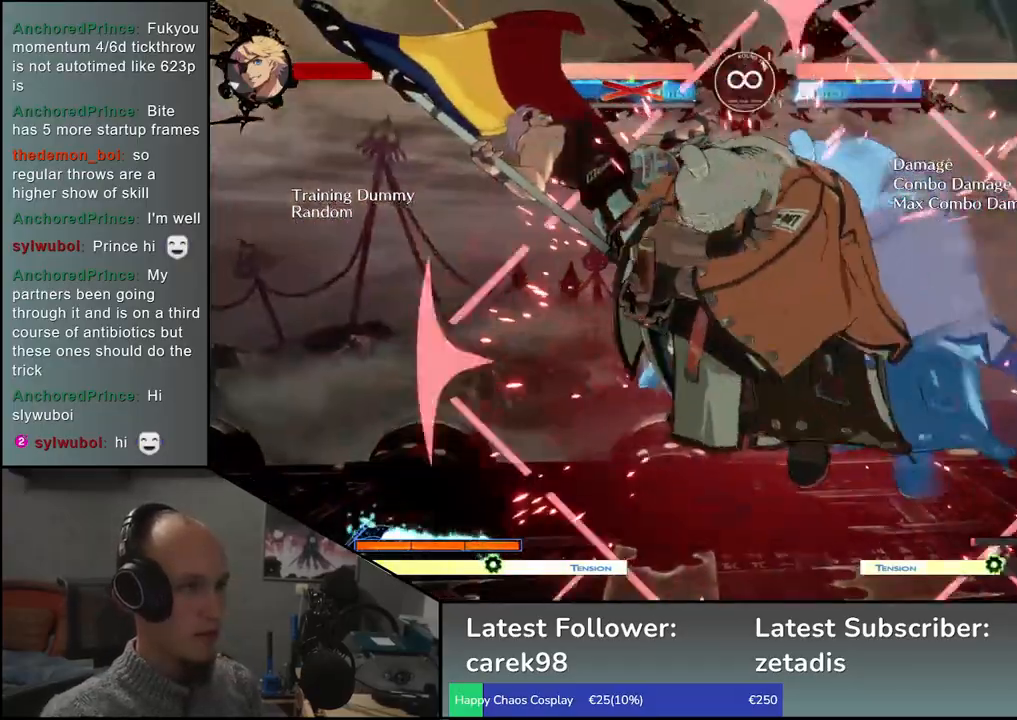
{"dt_ms": 500, "buttons": [], "left_stick": "left", "events": []}
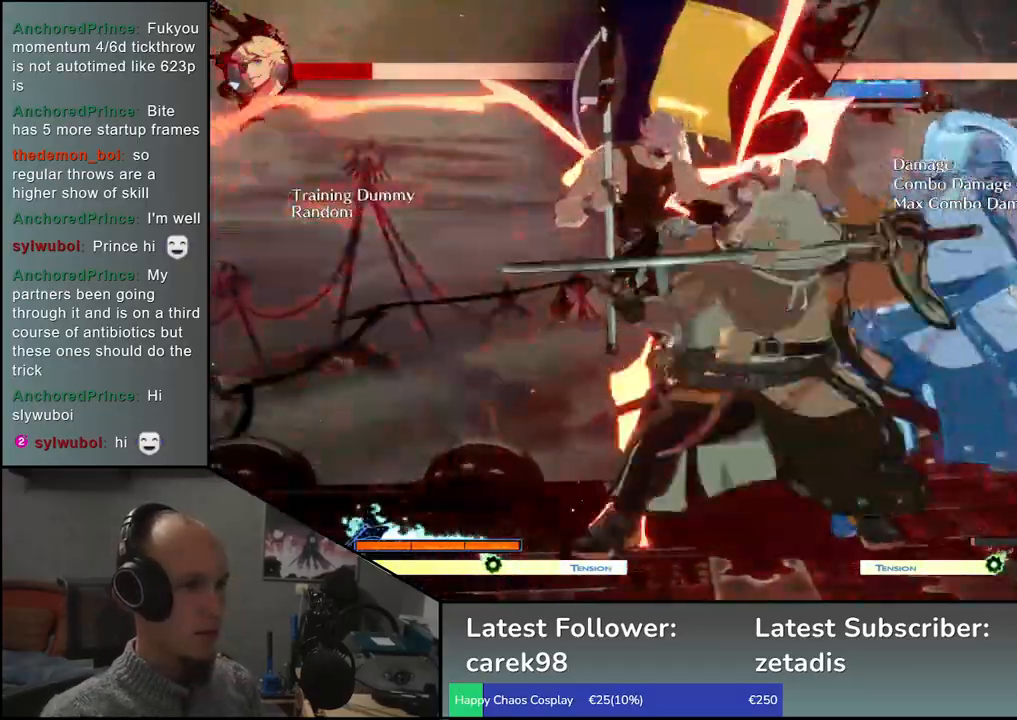
{"dt_ms": 500, "buttons": [], "left_stick": "left", "events": [[100, "SQUARE", "down"], [167, "SQUARE", "up"], [283, "SQUARE", "down"], [383, "SQUARE", "up"]]}
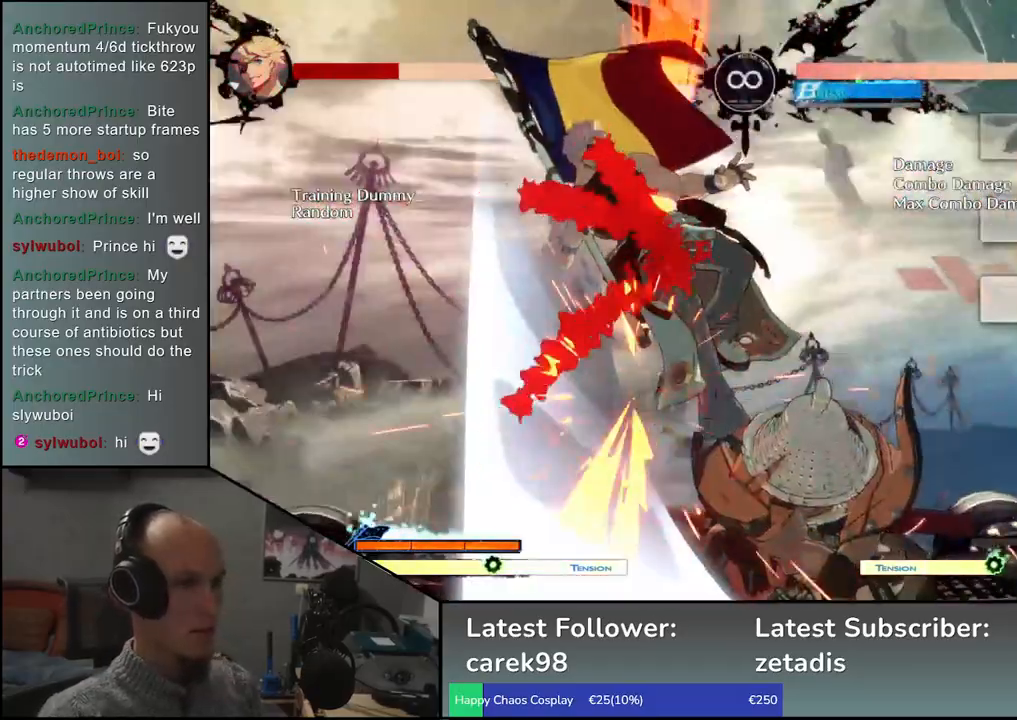
{"dt_ms": 500, "buttons": [], "left_stick": "left", "events": [[267, "left_stick", "center"], [417, "left_stick", "left"]]}
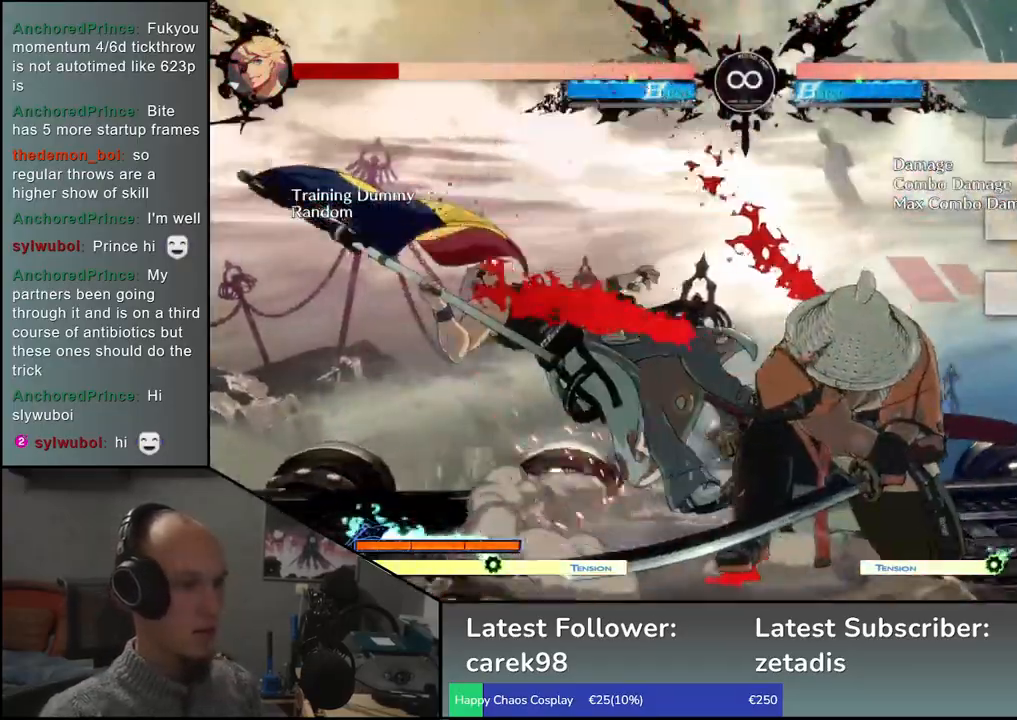
{"dt_ms": 500, "buttons": [], "left_stick": "center", "events": [[117, "left_stick", "down"], [183, "left_stick", "right"], [200, "SQUARE", "down"], [267, "left_stick", "center"], [300, "SQUARE", "up"]]}
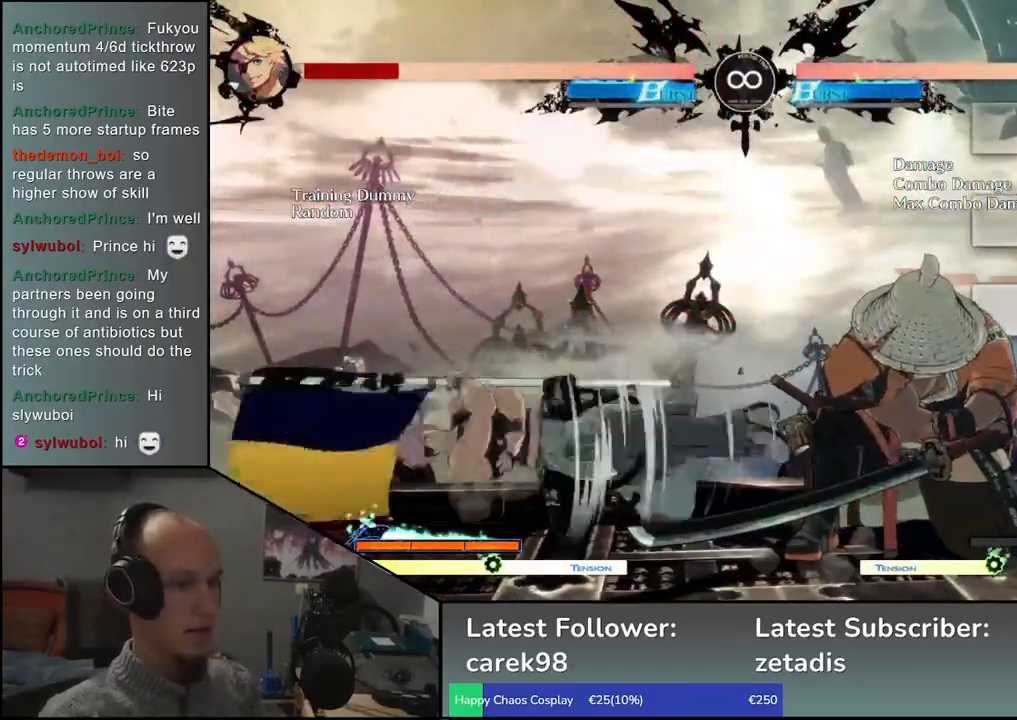
{"dt_ms": 500, "buttons": ["SELECT"], "left_stick": "center", "events": [[500, "SELECT", "down"]]}